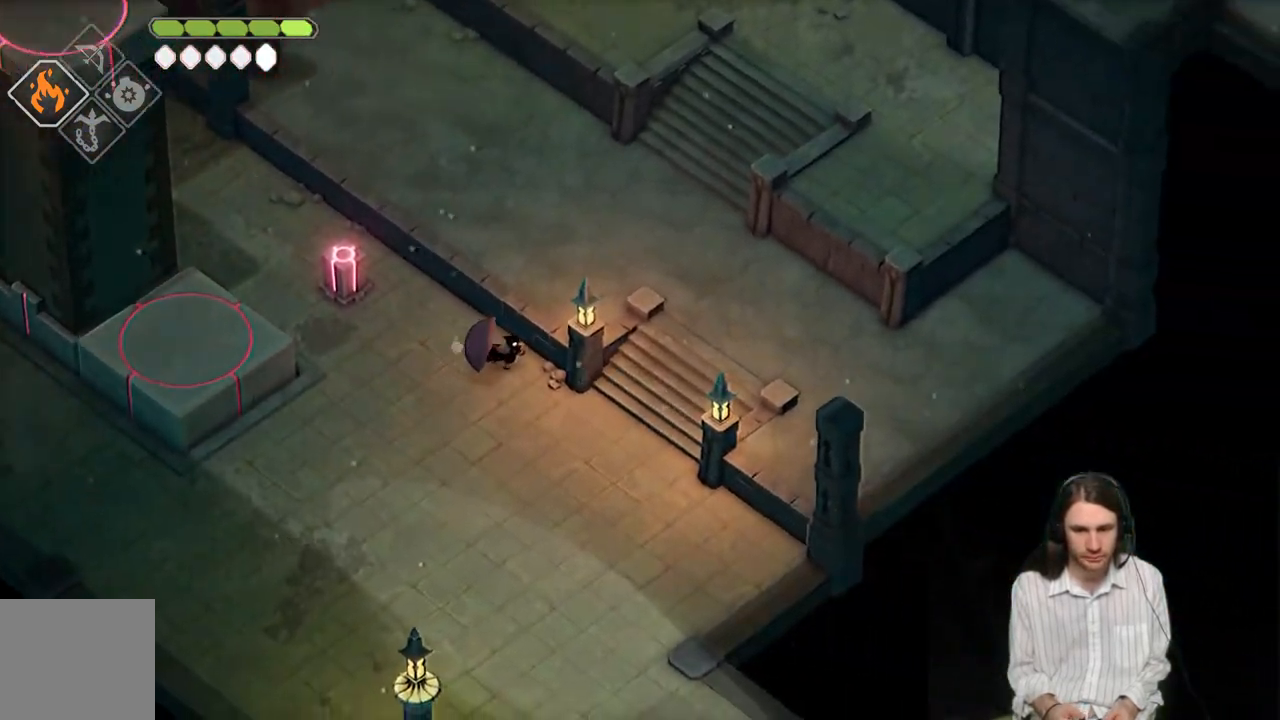
Gameplay with a controller (Xbox layout); each line is a JSON object with the inputs held at the frame after it. "events" lists button and stick changes between this image and that frame as [ms after this image, input, new state], when the widget could be followed in between.
{"buttons": [], "left_stick": "down-right", "right_stick": "right", "events": [[467, "left_stick", "down-right"]]}
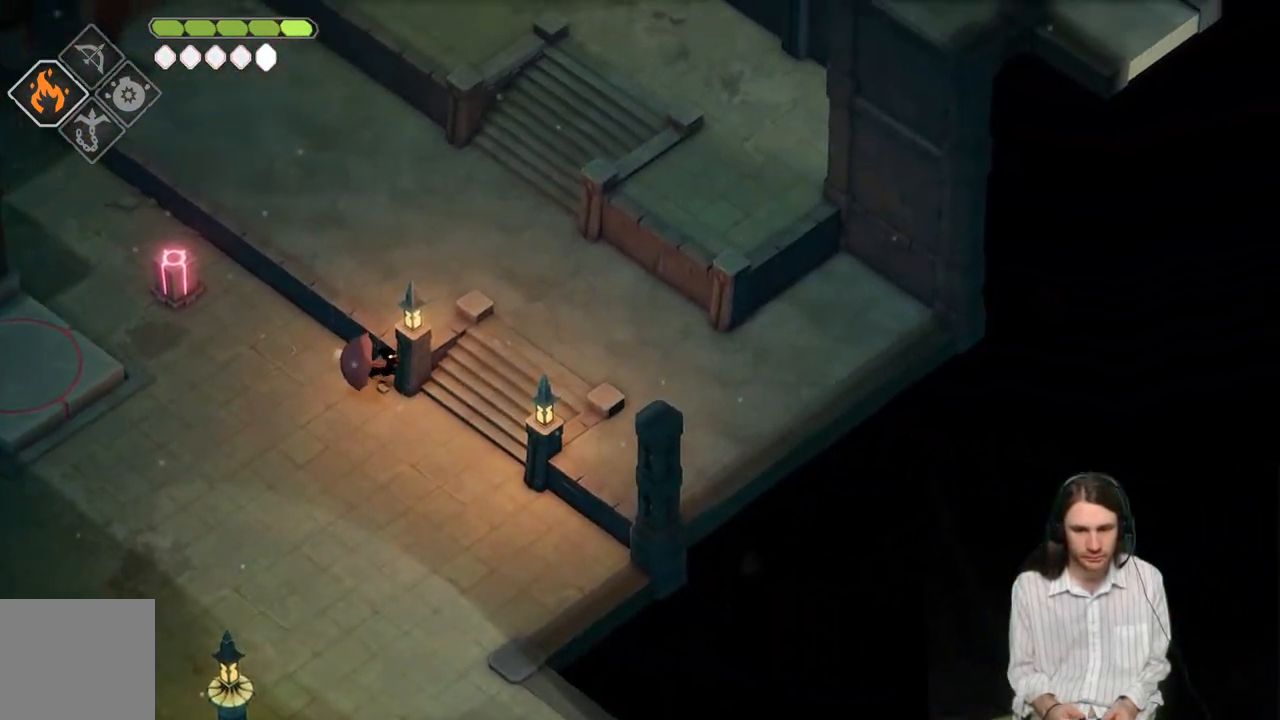
{"buttons": [], "left_stick": "down-left", "right_stick": "left", "events": [[67, "right_stick", "center"], [117, "left_stick", "down-left"], [217, "right_stick", "left"]]}
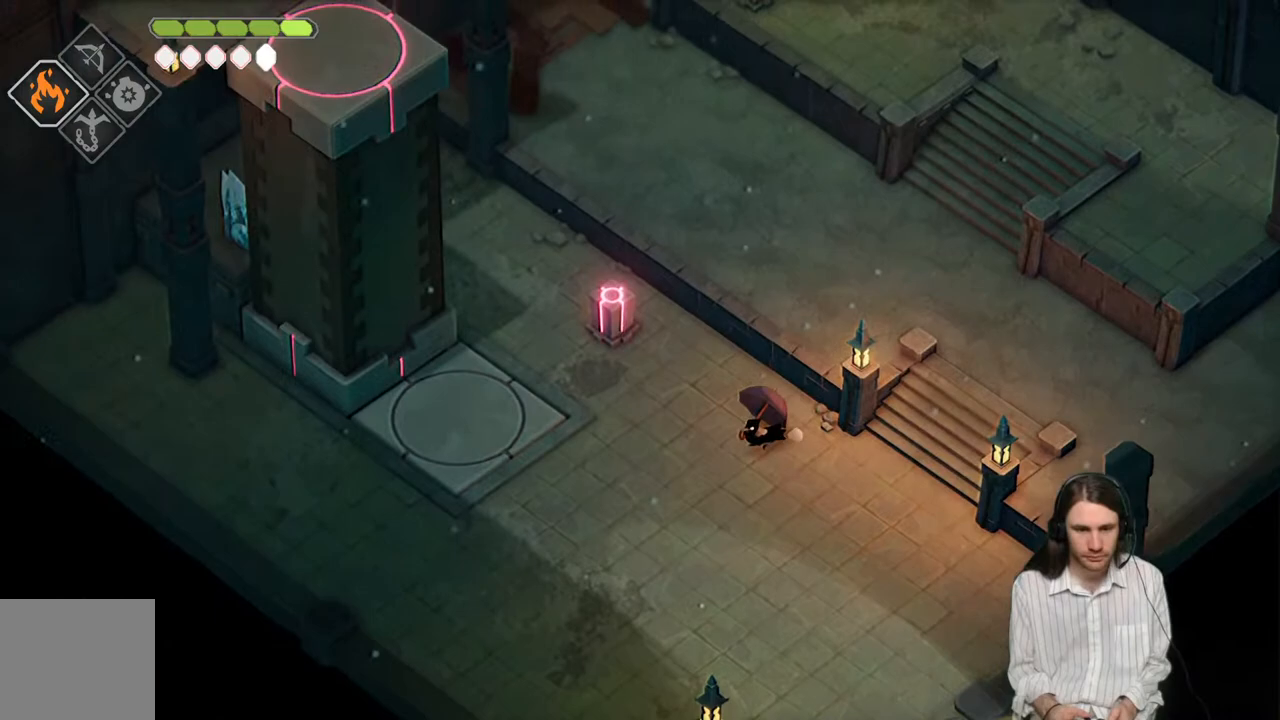
{"buttons": [], "left_stick": "down-left", "right_stick": "center", "events": [[133, "right_stick", "center"]]}
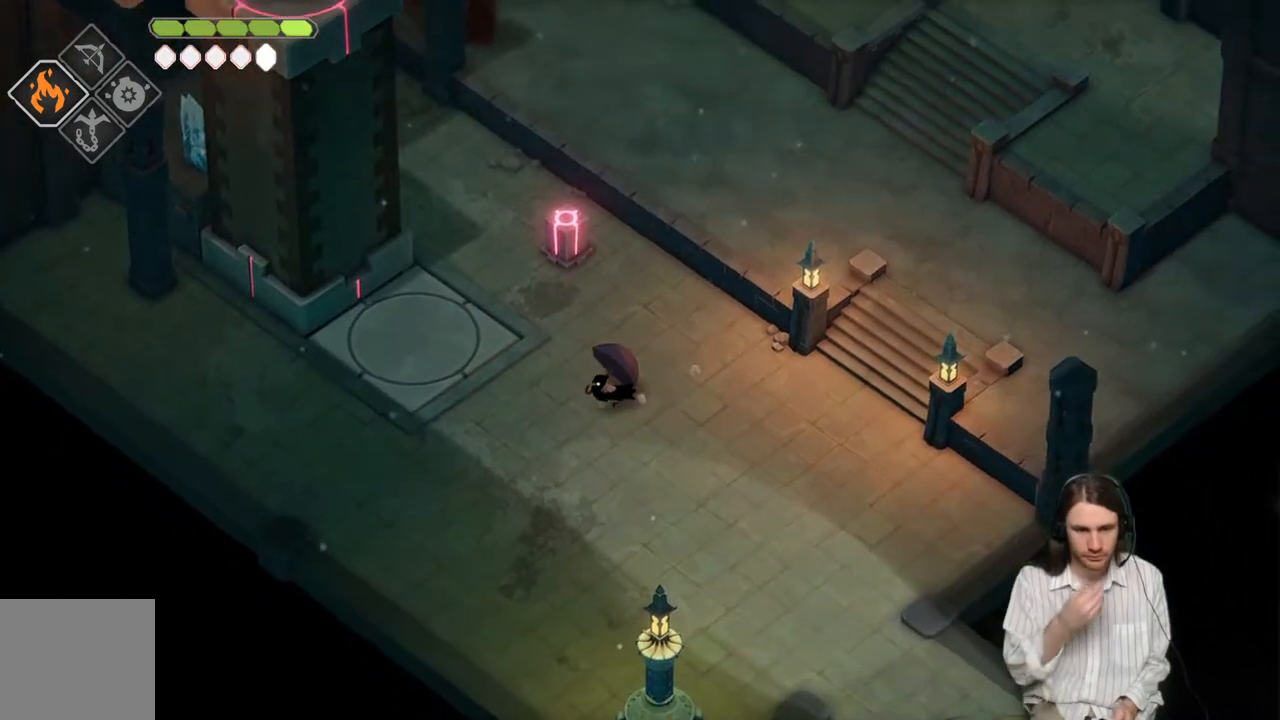
{"buttons": [], "left_stick": "up-left", "right_stick": "center", "events": [[83, "left_stick", "left"], [333, "left_stick", "up-left"]]}
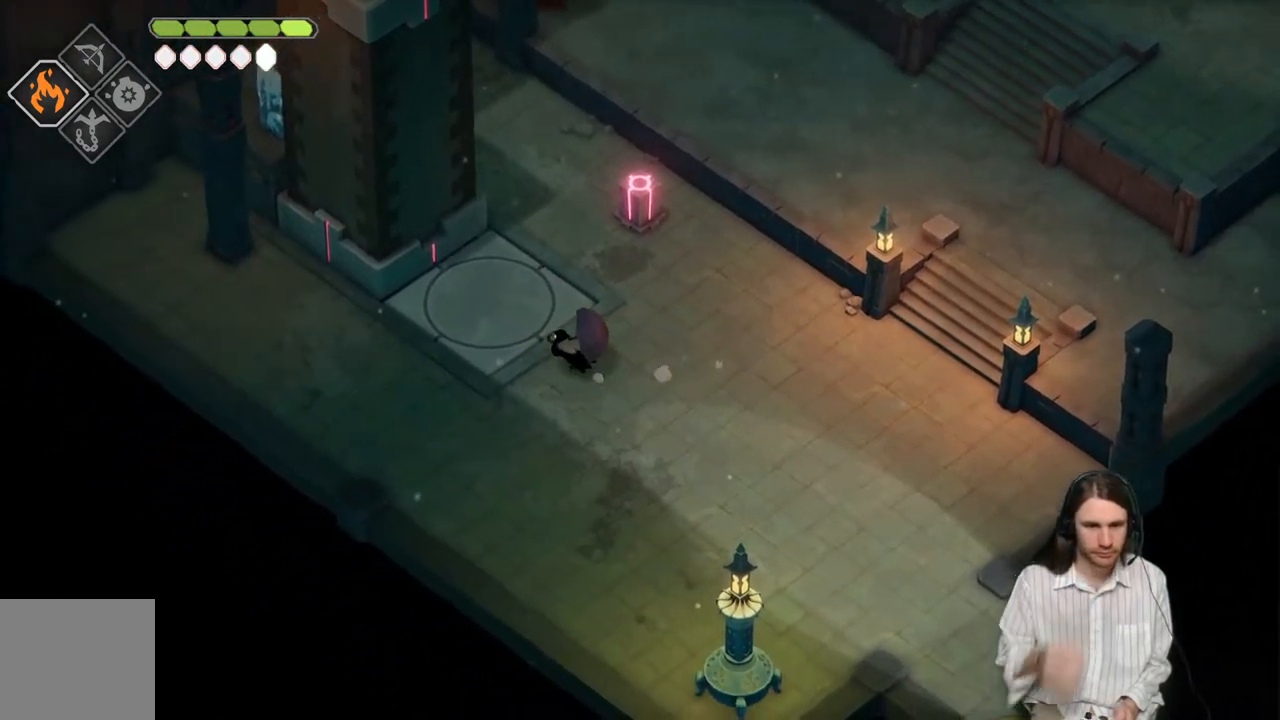
{"buttons": [], "left_stick": "center", "right_stick": "up", "events": [[300, "right_stick", "up"], [367, "left_stick", "center"]]}
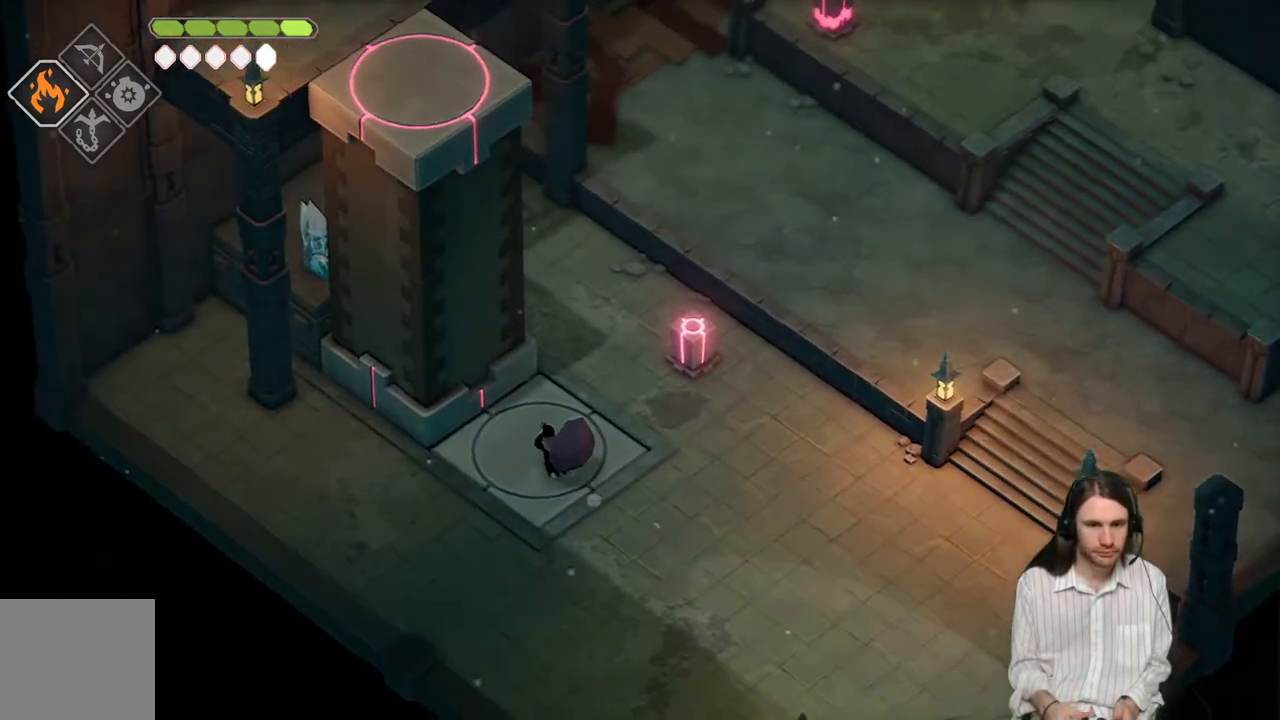
{"buttons": [], "left_stick": "center", "right_stick": "up", "events": []}
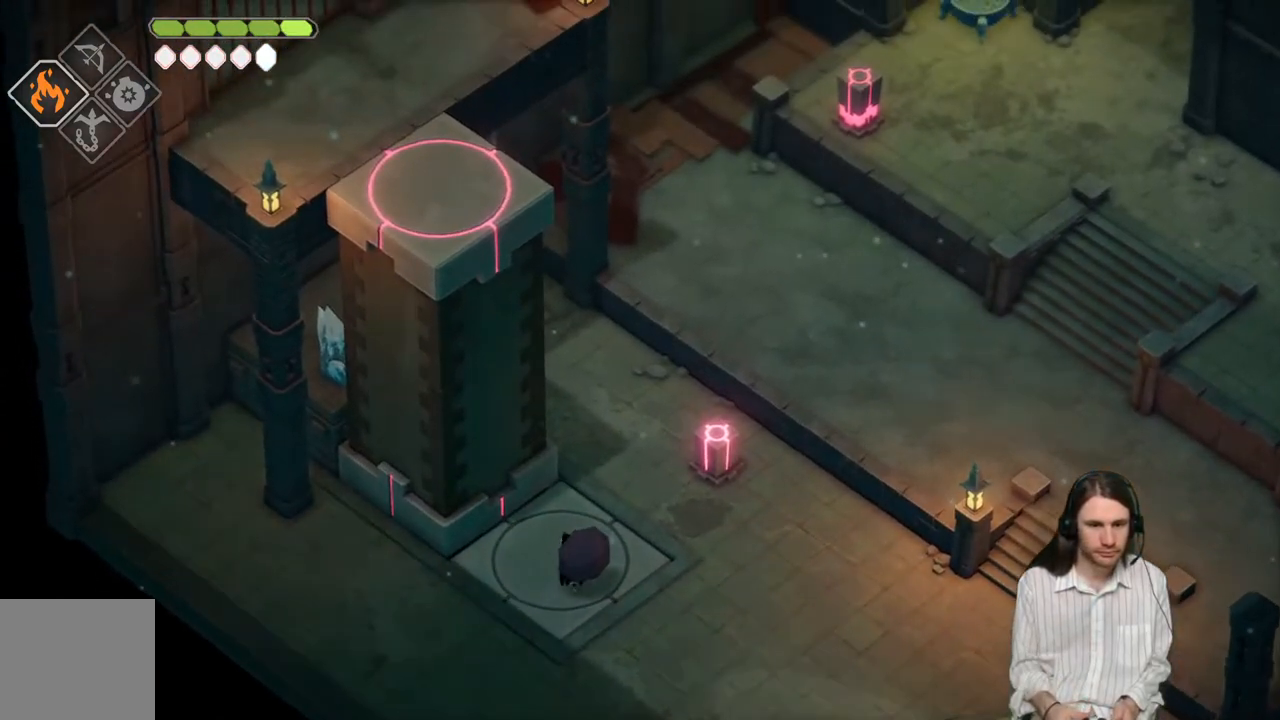
{"buttons": [], "left_stick": "right", "right_stick": "up-right", "events": [[167, "left_stick", "right"], [267, "right_stick", "up-right"]]}
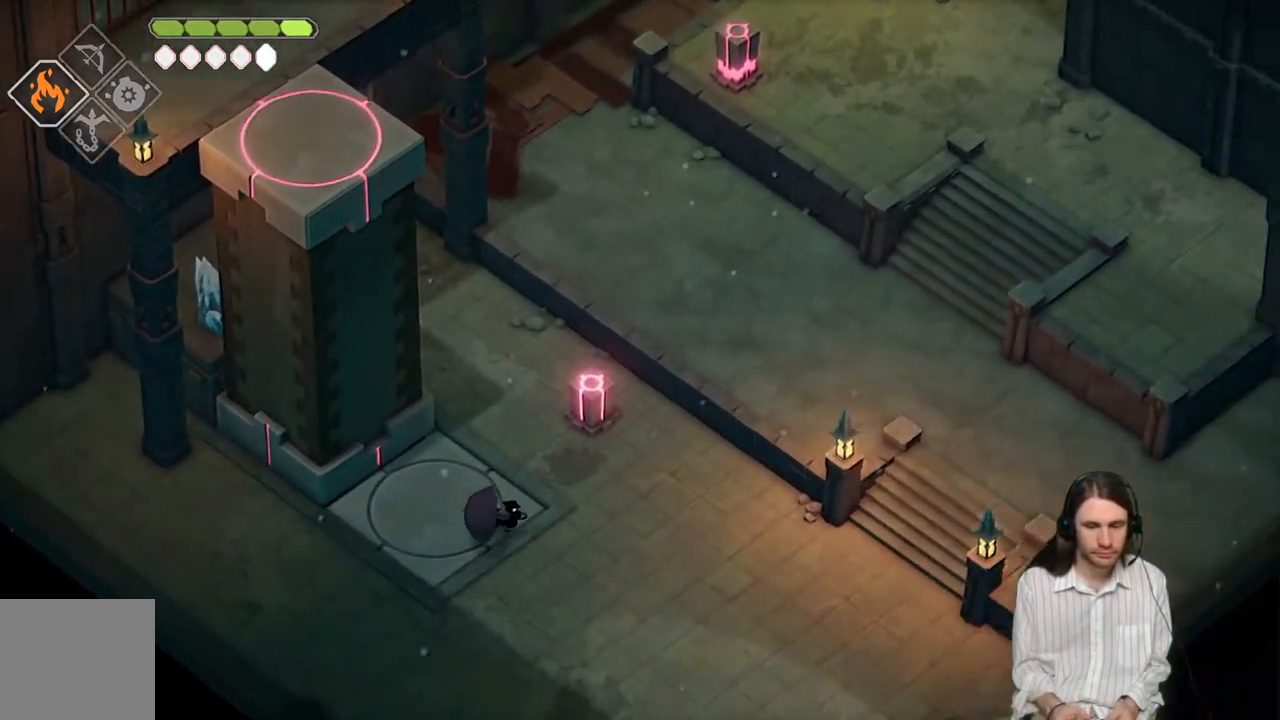
{"buttons": [], "left_stick": "up", "right_stick": "up-right", "events": [[483, "left_stick", "up"]]}
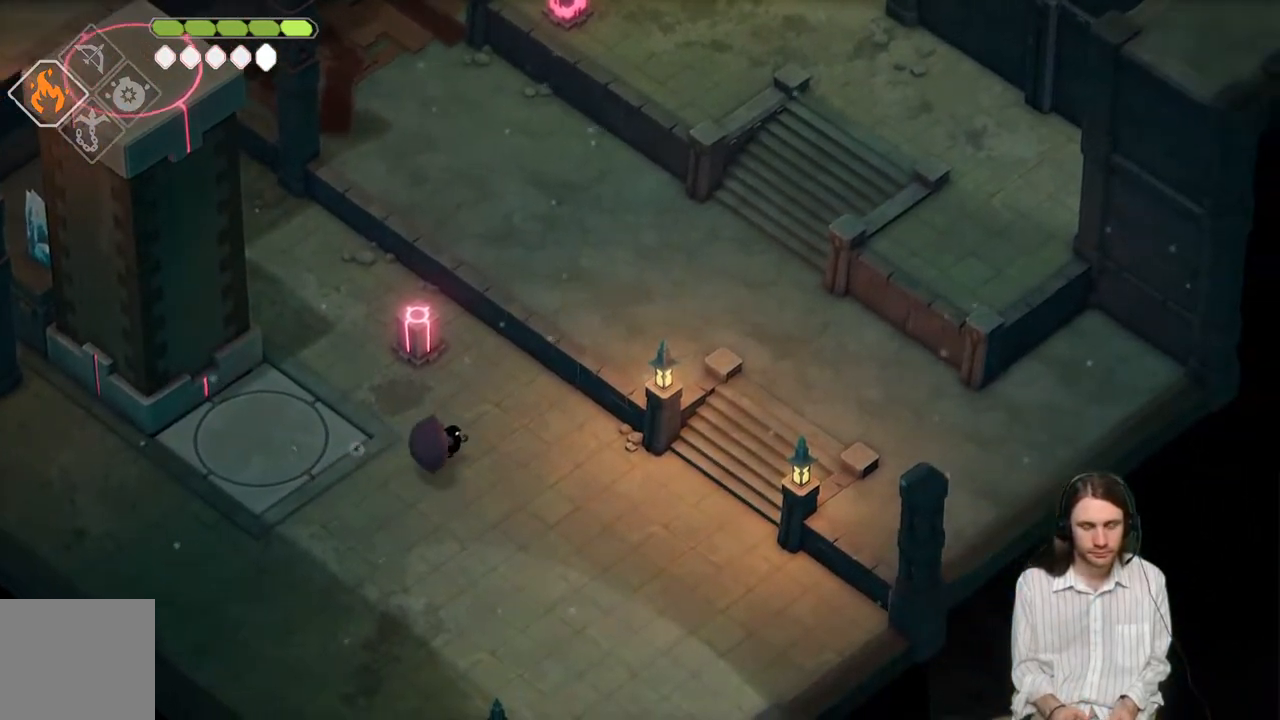
{"buttons": [], "left_stick": "down-right", "right_stick": "up-right", "events": [[467, "left_stick", "down-right"]]}
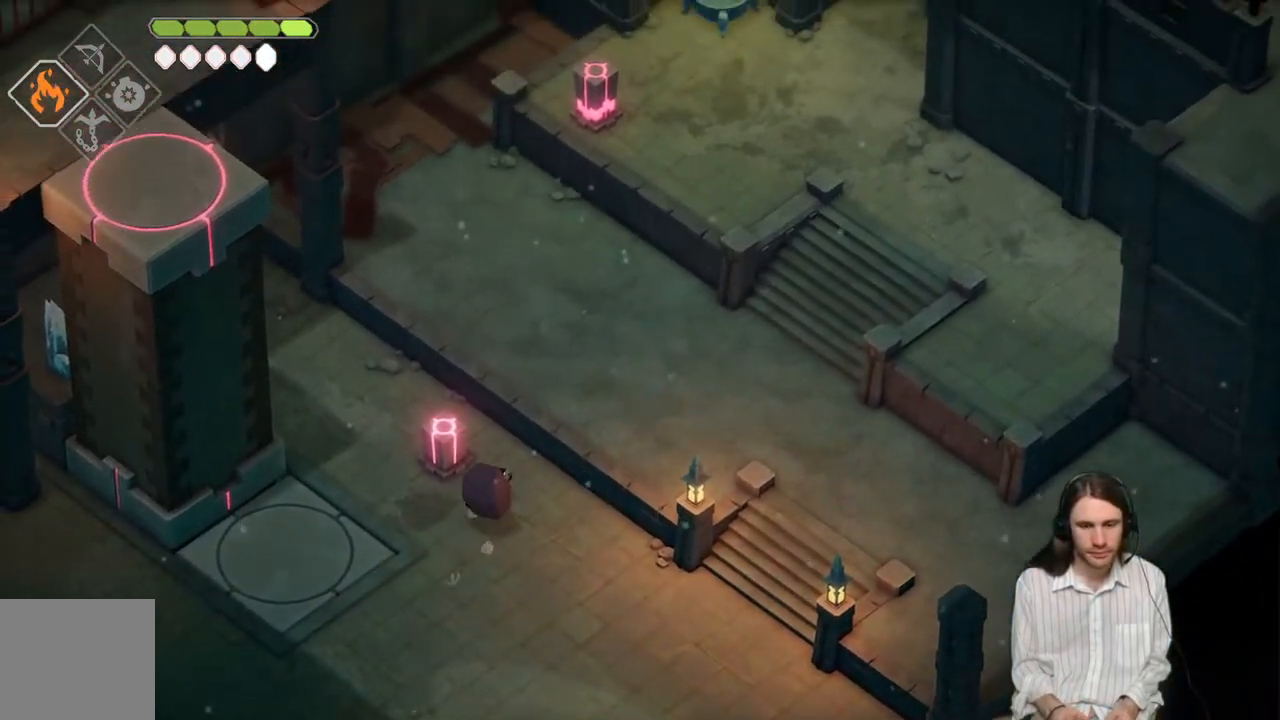
{"buttons": [], "left_stick": "down-right", "right_stick": "up-right", "events": []}
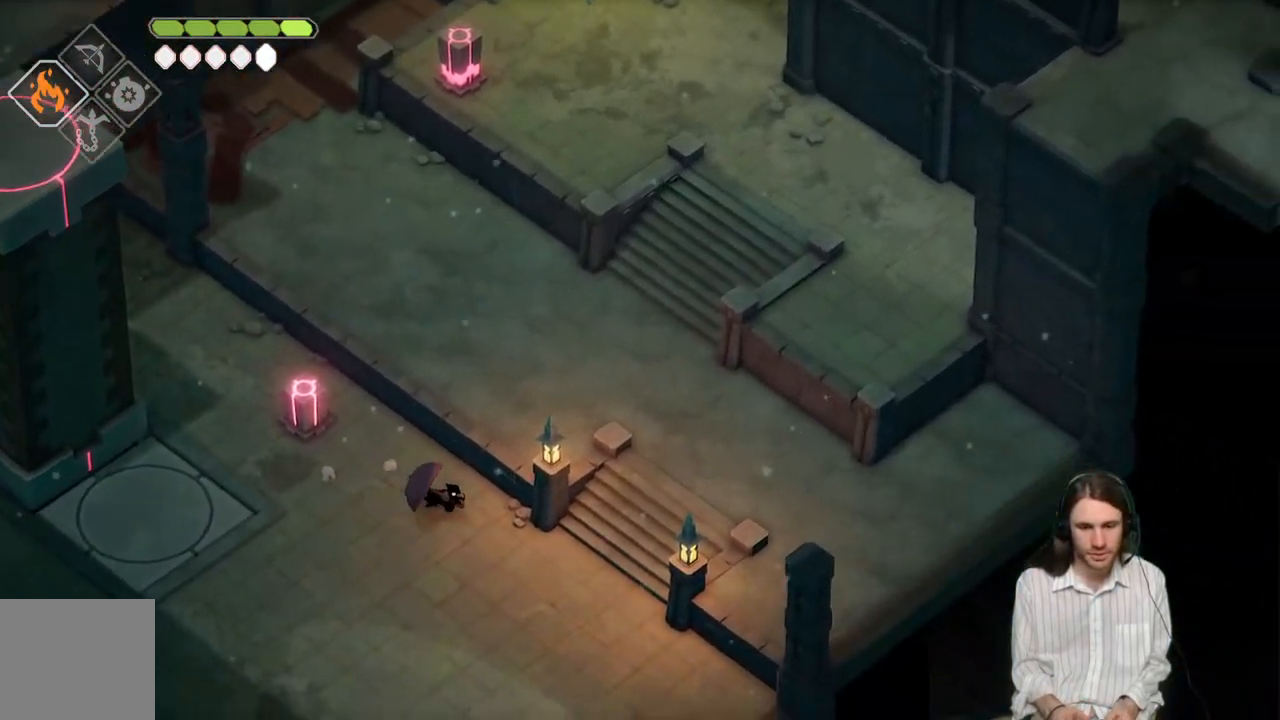
{"buttons": [], "left_stick": "right", "right_stick": "up-right", "events": [[450, "left_stick", "right"]]}
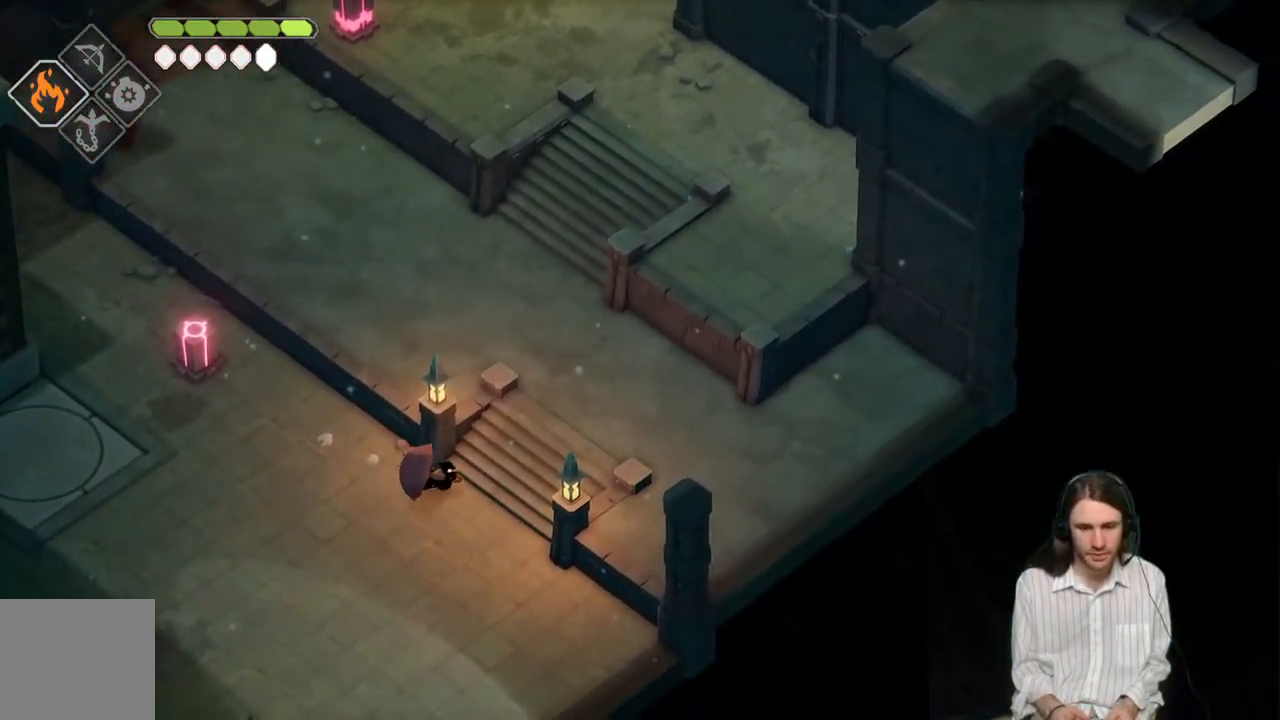
{"buttons": [], "left_stick": "up-right", "right_stick": "center", "events": [[17, "left_stick", "up-right"], [150, "B", "down"], [183, "right_stick", "center"], [350, "B", "up"]]}
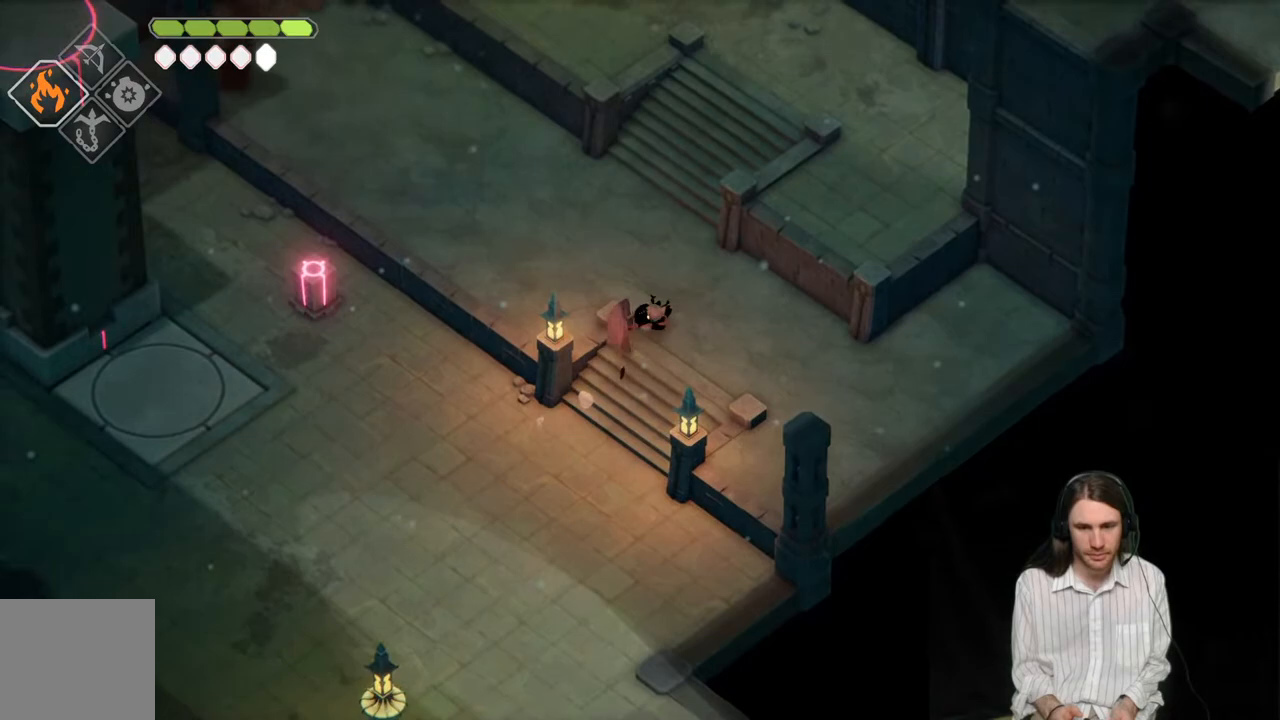
{"buttons": ["B"], "left_stick": "up", "right_stick": "center", "events": [[17, "left_stick", "up"], [433, "B", "down"]]}
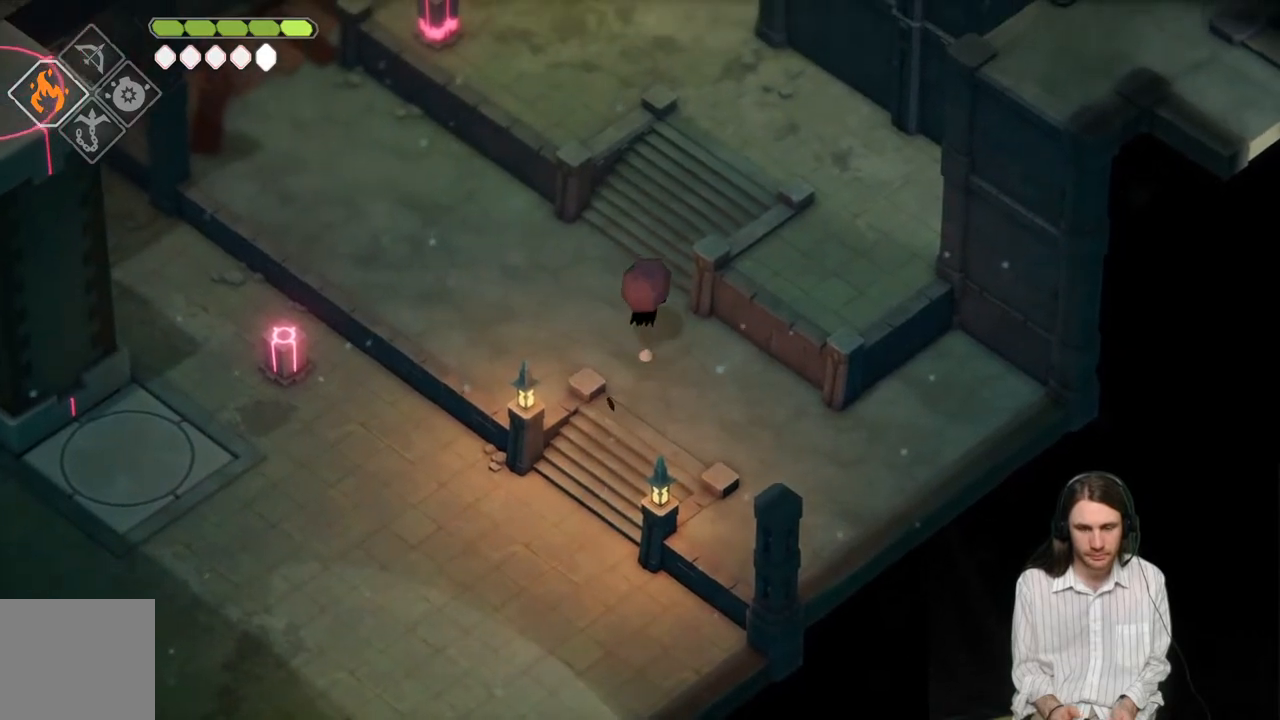
{"buttons": [], "left_stick": "up", "right_stick": "center", "events": [[100, "B", "up"]]}
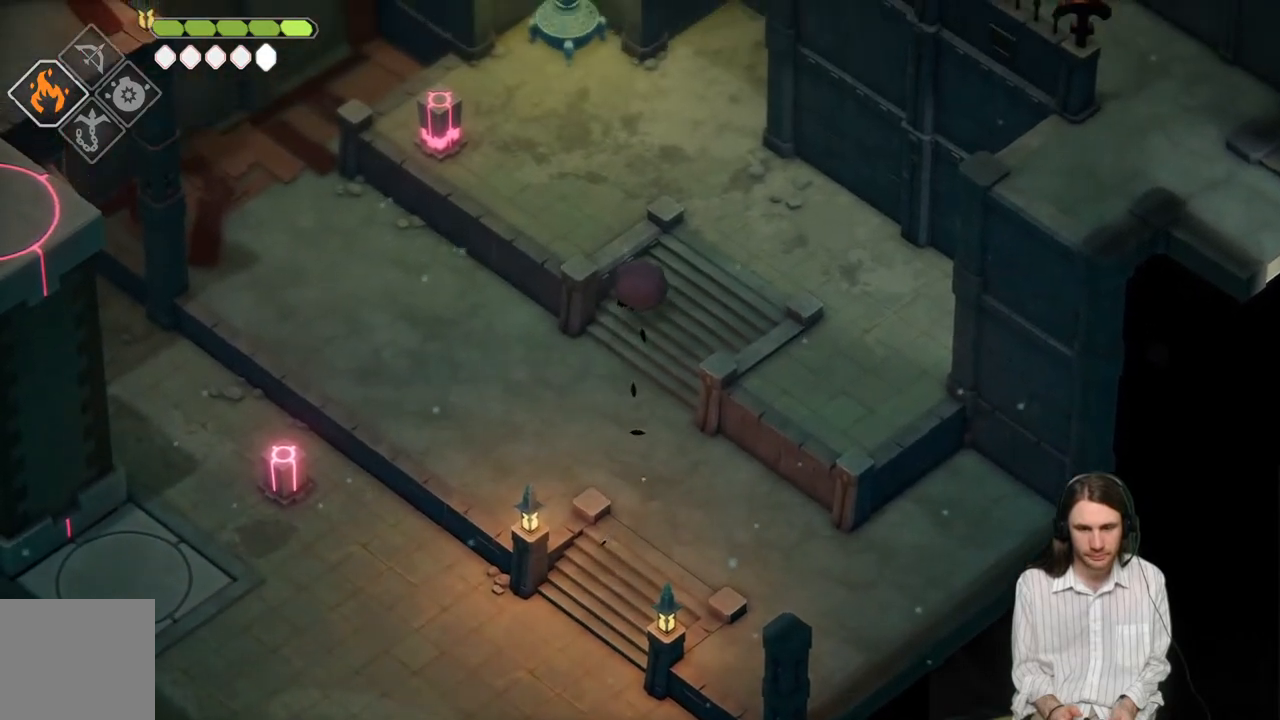
{"buttons": [], "left_stick": "up", "right_stick": "center", "events": []}
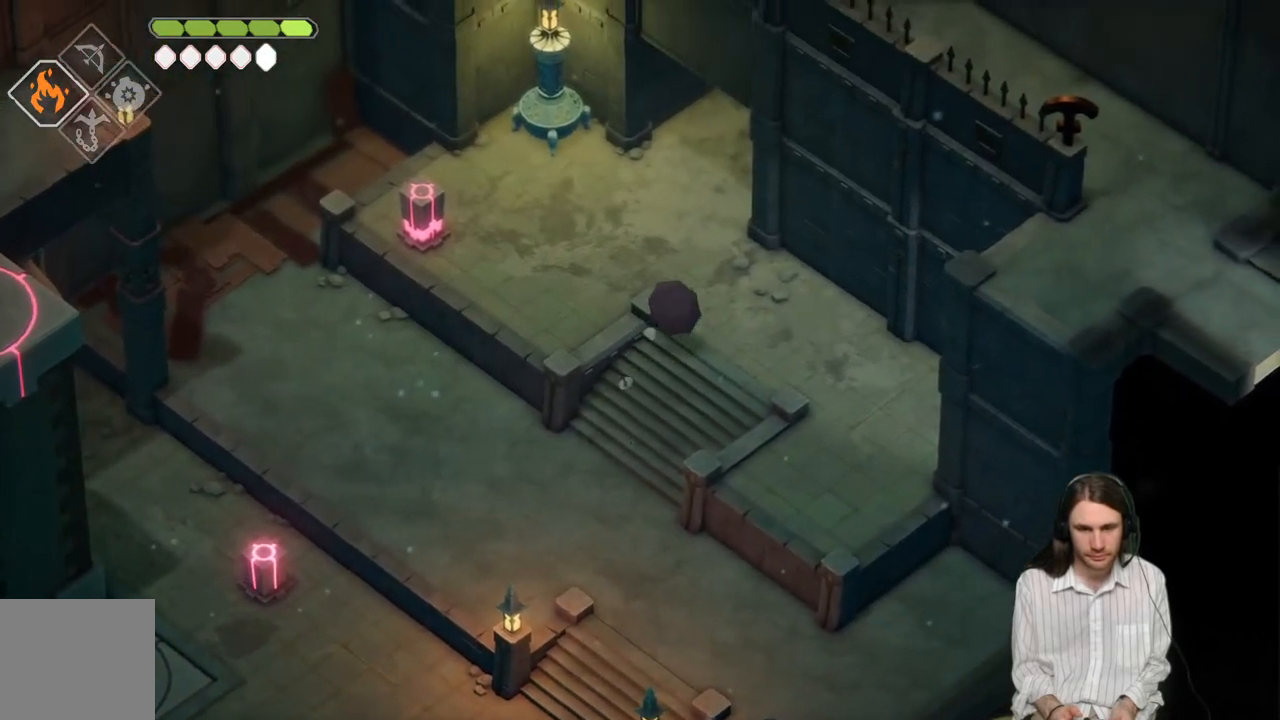
{"buttons": ["B"], "left_stick": "up-left", "right_stick": "center", "events": [[150, "left_stick", "up-left"], [267, "right_stick", "left"], [433, "B", "down"], [450, "right_stick", "center"]]}
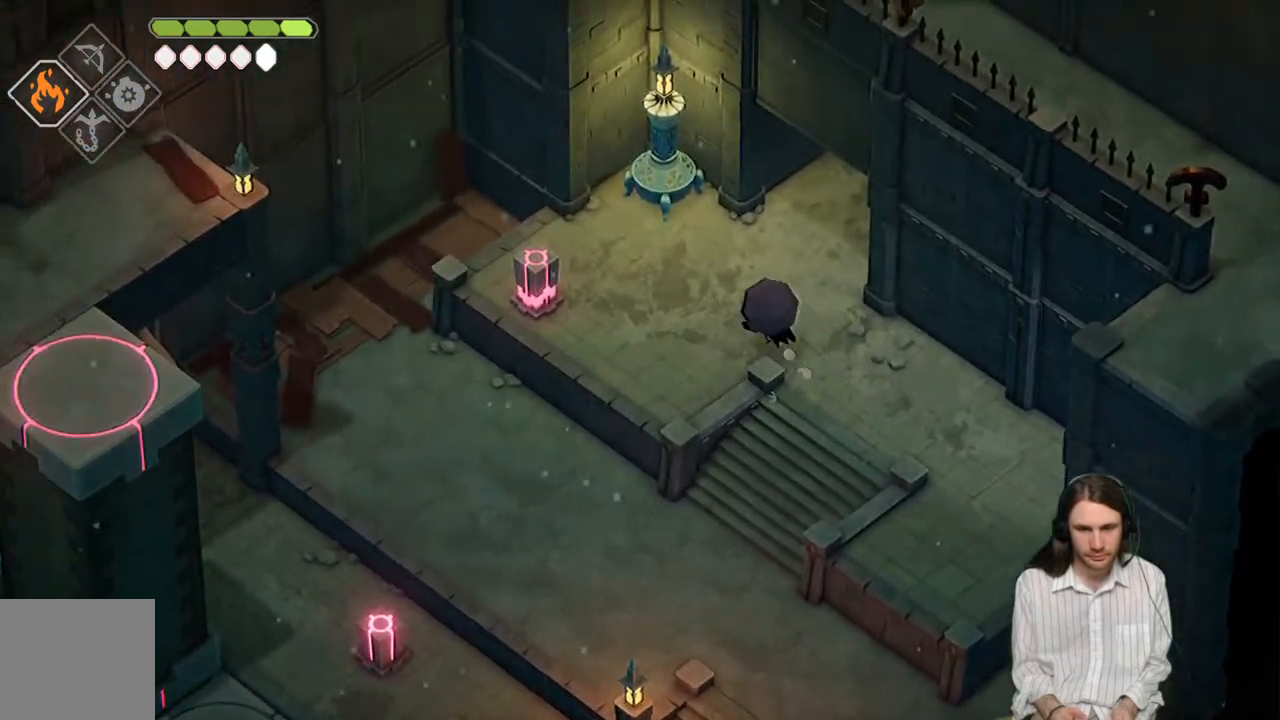
{"buttons": [], "left_stick": "up-left", "right_stick": "center", "events": [[83, "B", "up"], [367, "L1", "down"], [500, "L1", "up"]]}
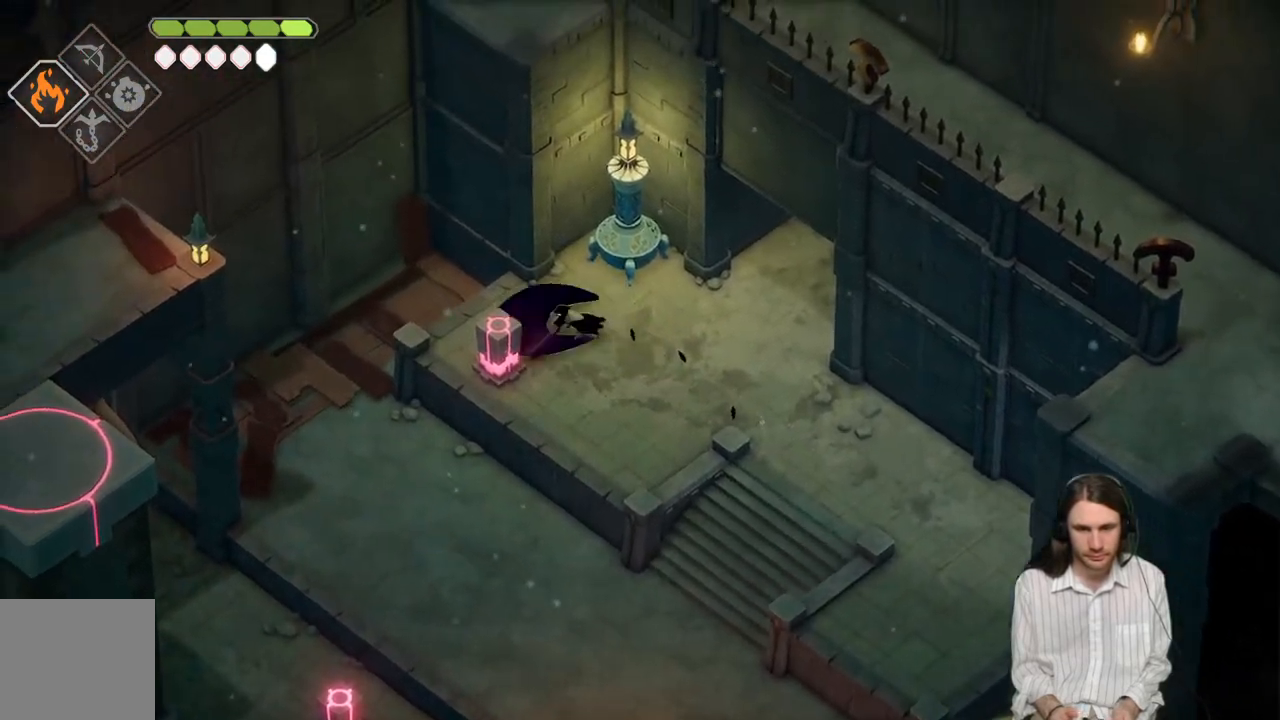
{"buttons": [], "left_stick": "center", "right_stick": "center", "events": [[67, "left_stick", "down-left"], [350, "left_stick", "center"]]}
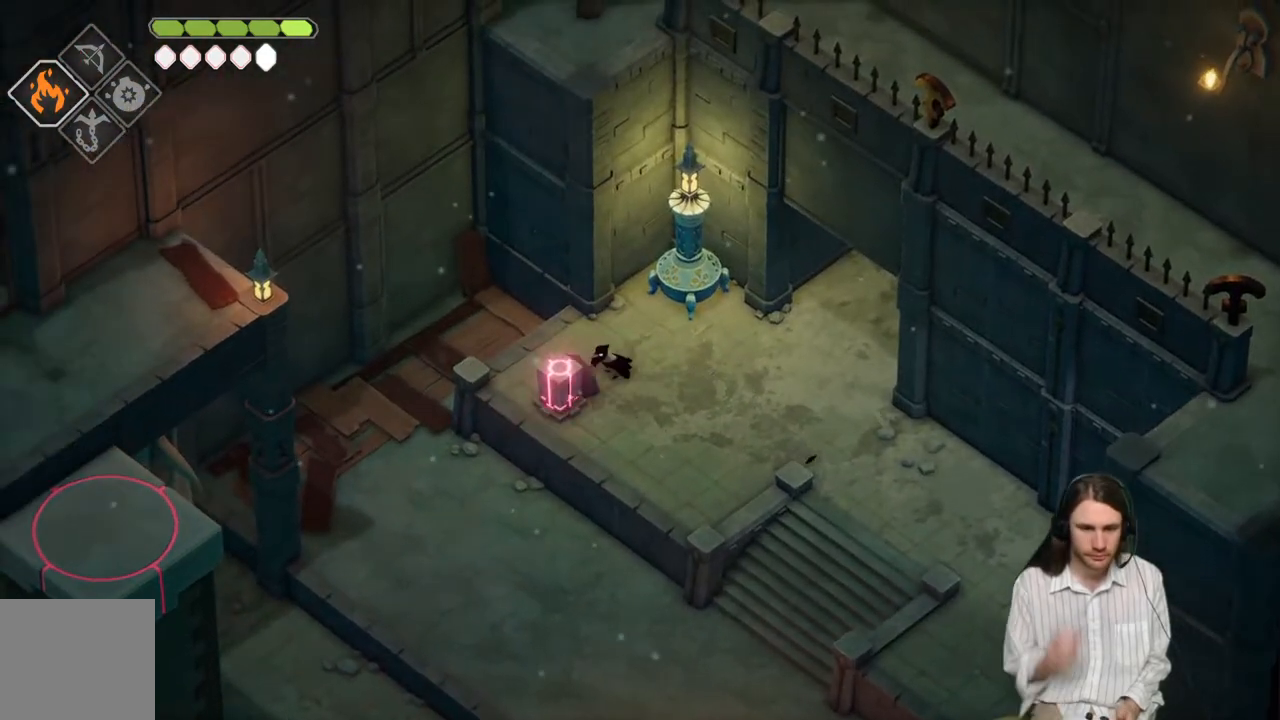
{"buttons": [], "left_stick": "center", "right_stick": "center", "events": []}
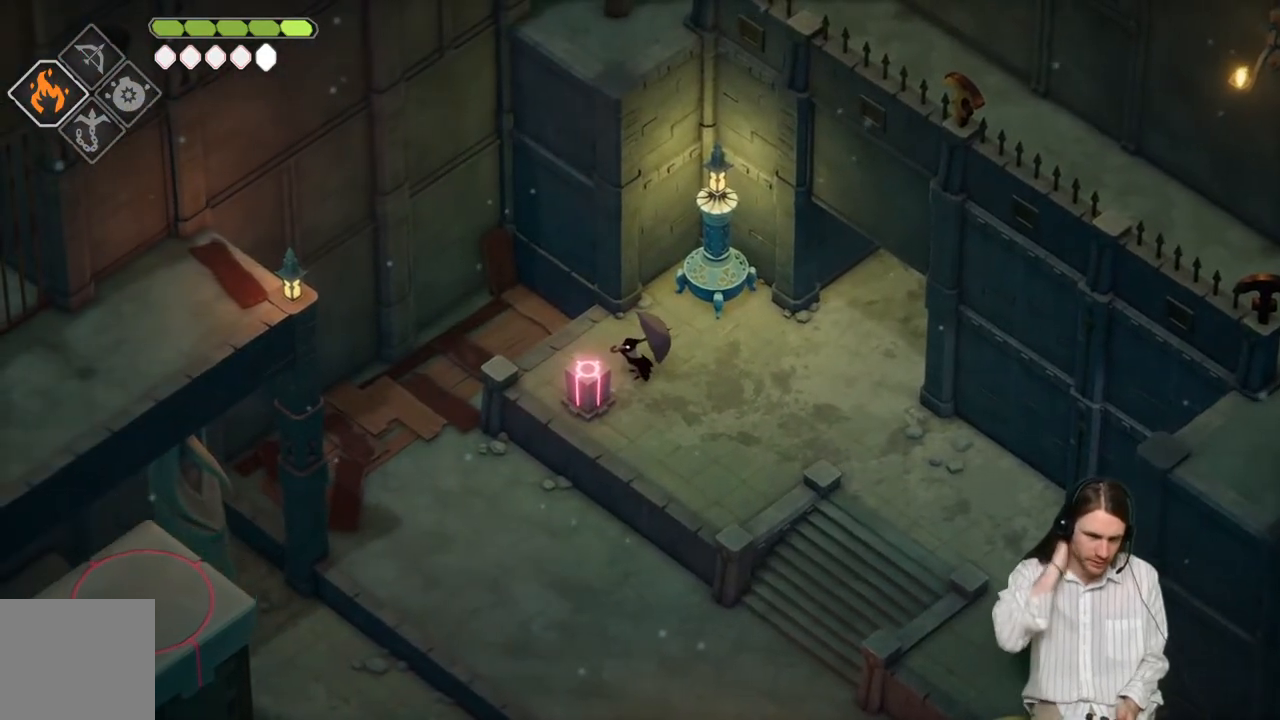
{"buttons": [], "left_stick": "center", "right_stick": "center", "events": []}
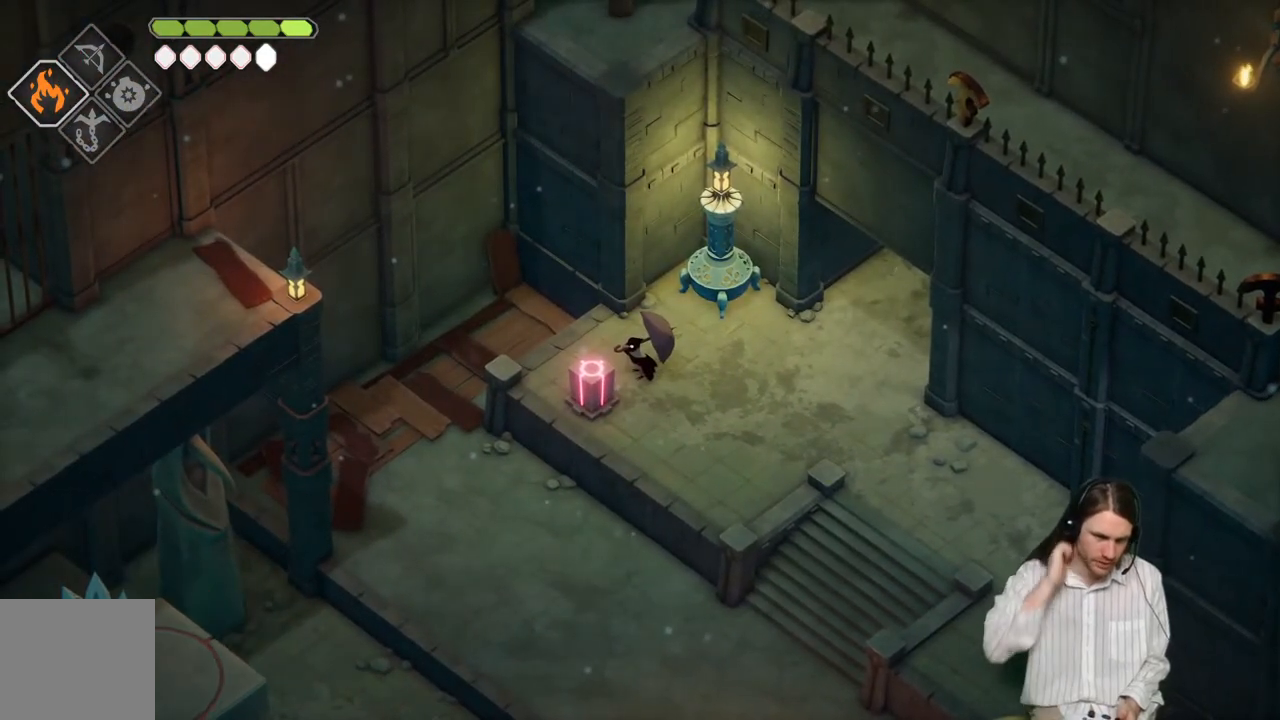
{"buttons": [], "left_stick": "center", "right_stick": "center", "events": []}
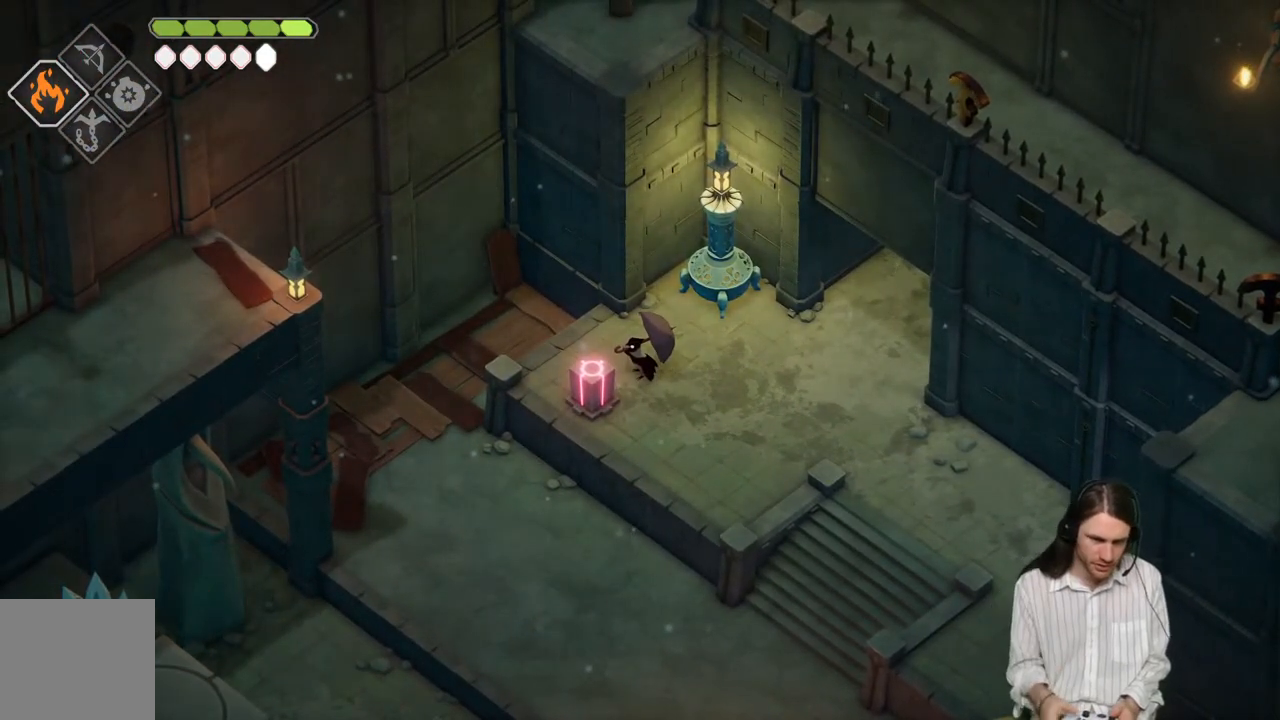
{"buttons": [], "left_stick": "down", "right_stick": "down-left", "events": [[150, "right_stick", "down-left"], [167, "left_stick", "down"]]}
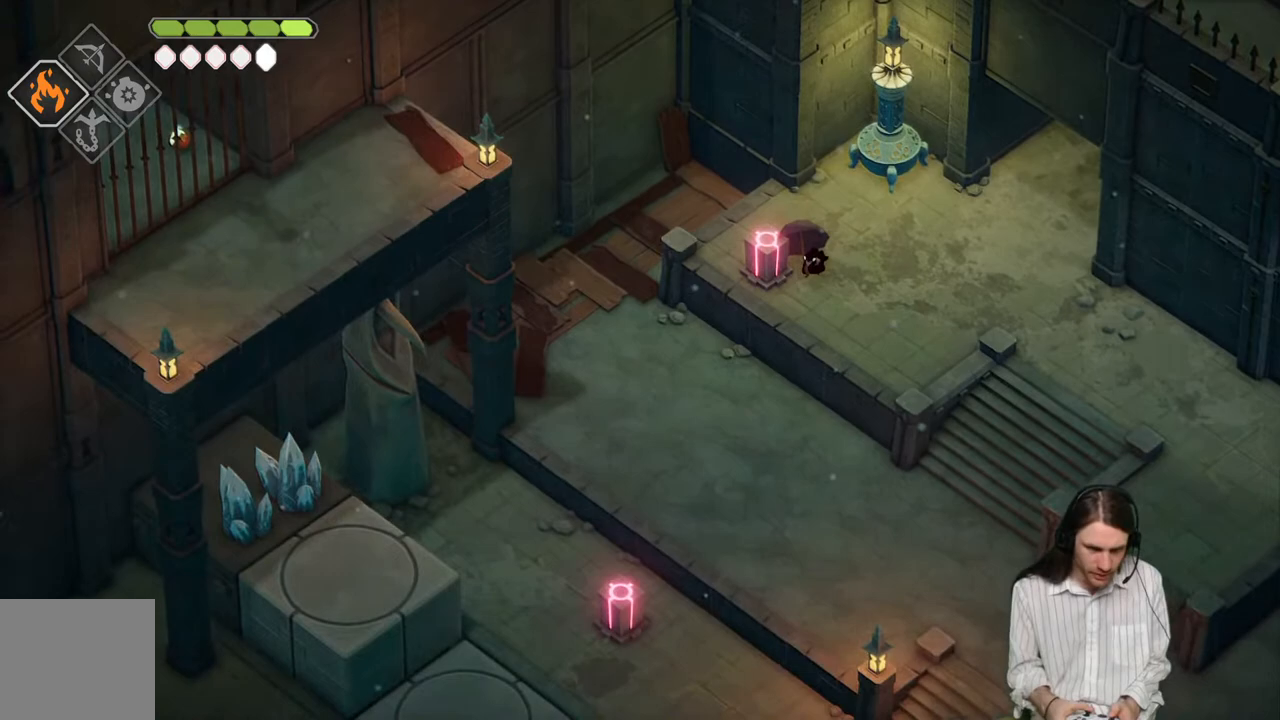
{"buttons": [], "left_stick": "center", "right_stick": "center", "events": [[217, "left_stick", "center"], [450, "right_stick", "center"]]}
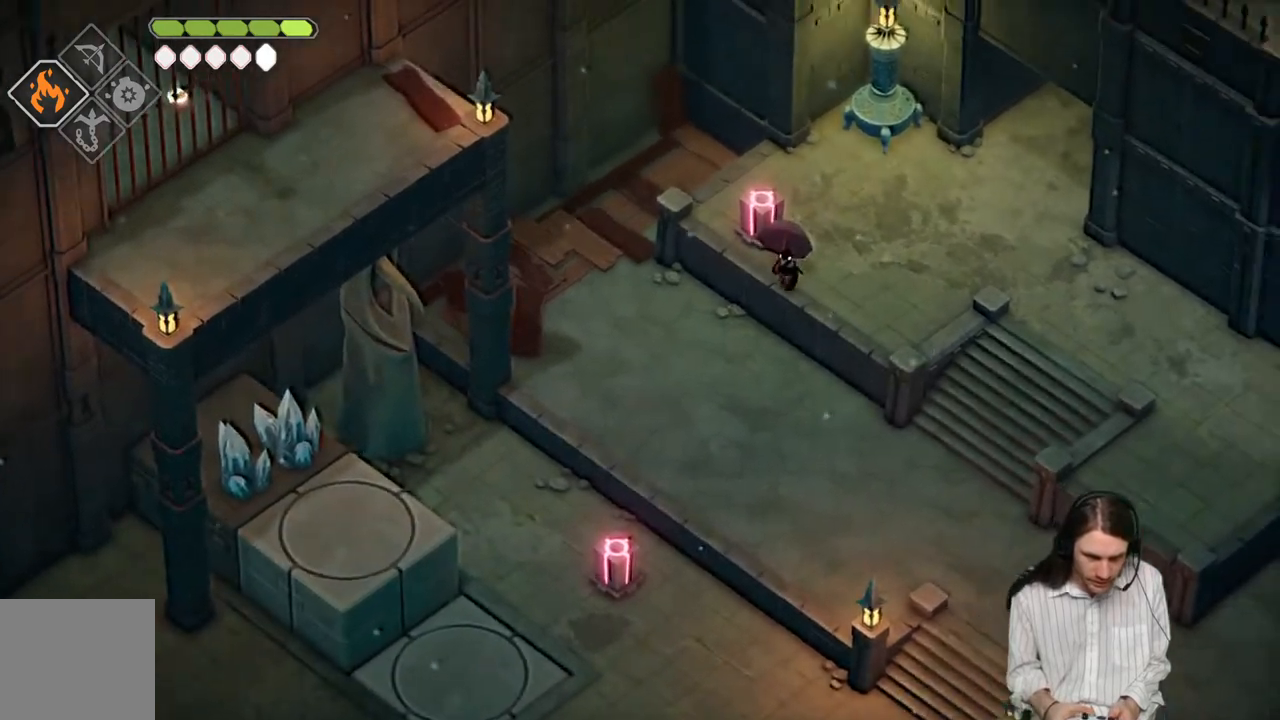
{"buttons": [], "left_stick": "center", "right_stick": "center", "events": []}
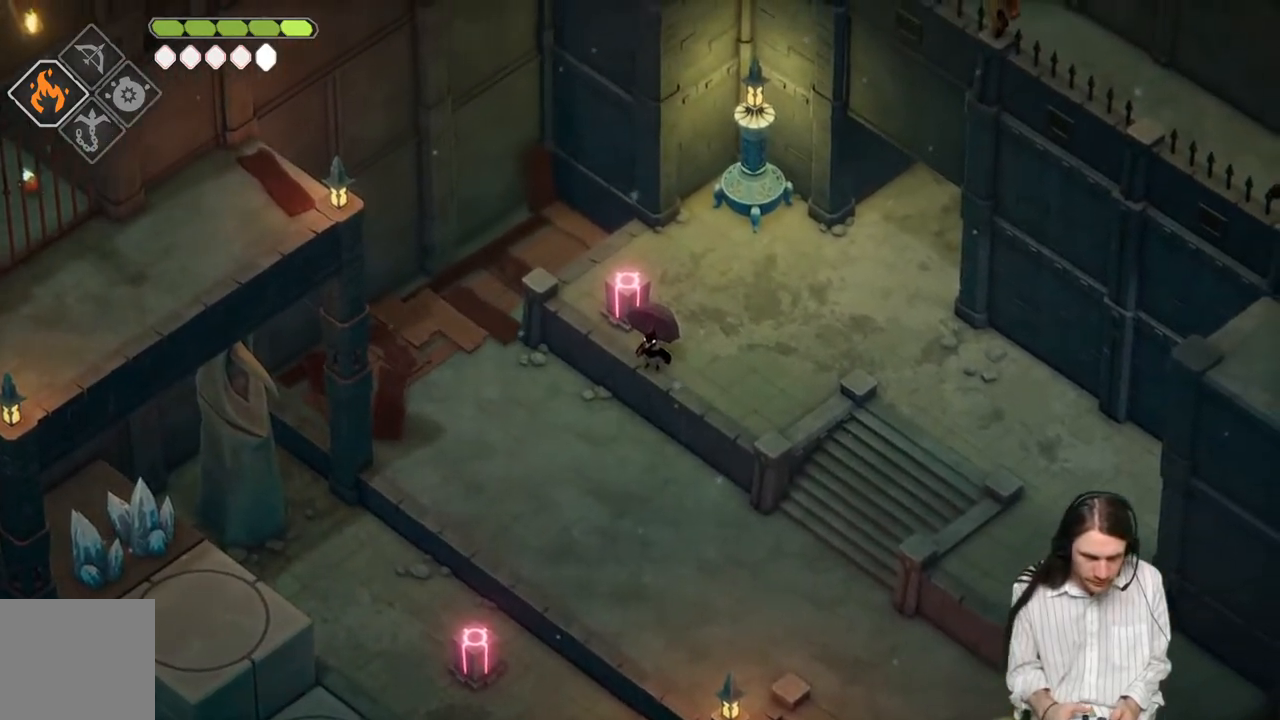
{"buttons": [], "left_stick": "up-right", "right_stick": "center", "events": [[50, "left_stick", "up-right"]]}
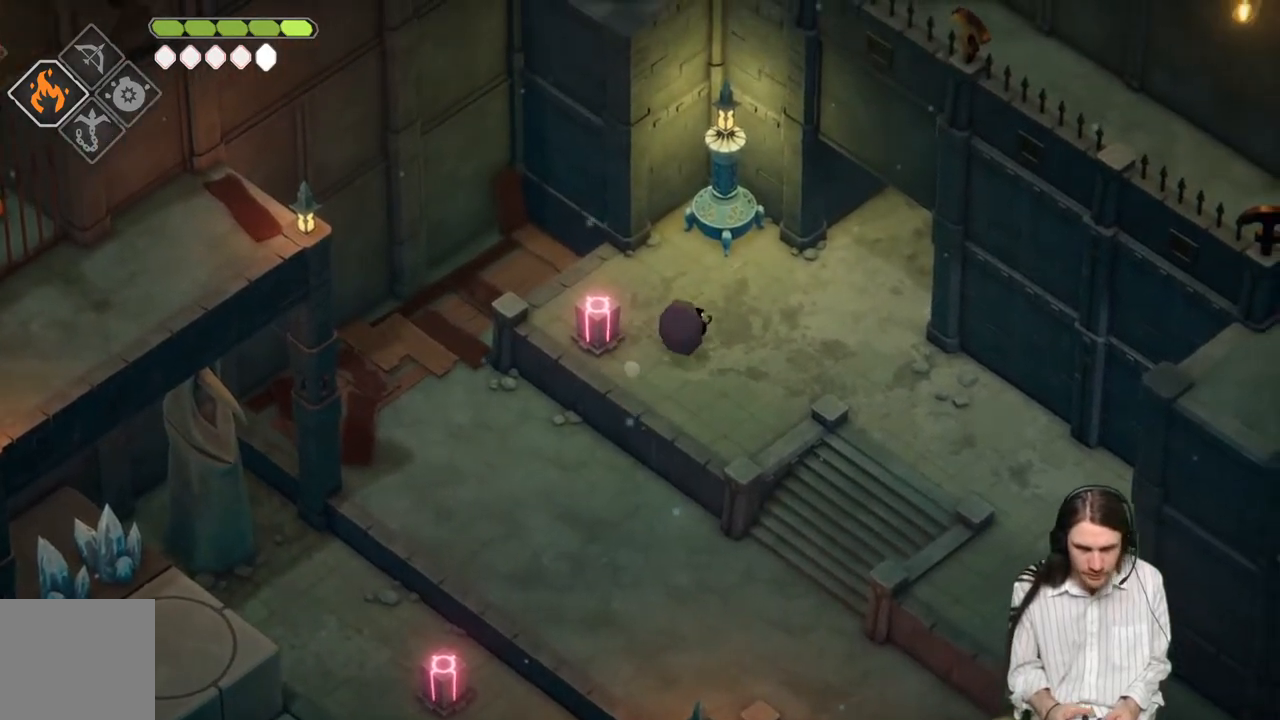
{"buttons": [], "left_stick": "up-right", "right_stick": "up-right", "events": [[33, "left_stick", "right"], [67, "right_stick", "up-right"], [250, "left_stick", "up-right"]]}
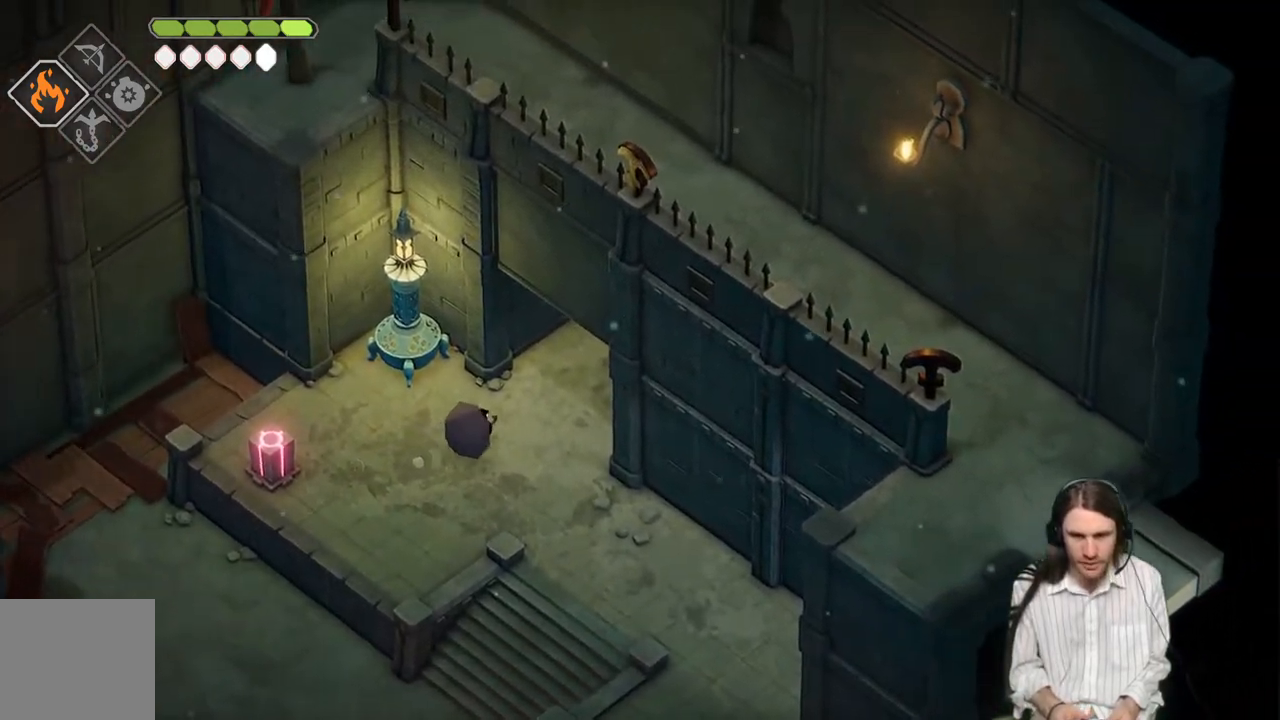
{"buttons": [], "left_stick": "up-right", "right_stick": "up-right", "events": [[217, "B", "down"], [400, "B", "up"]]}
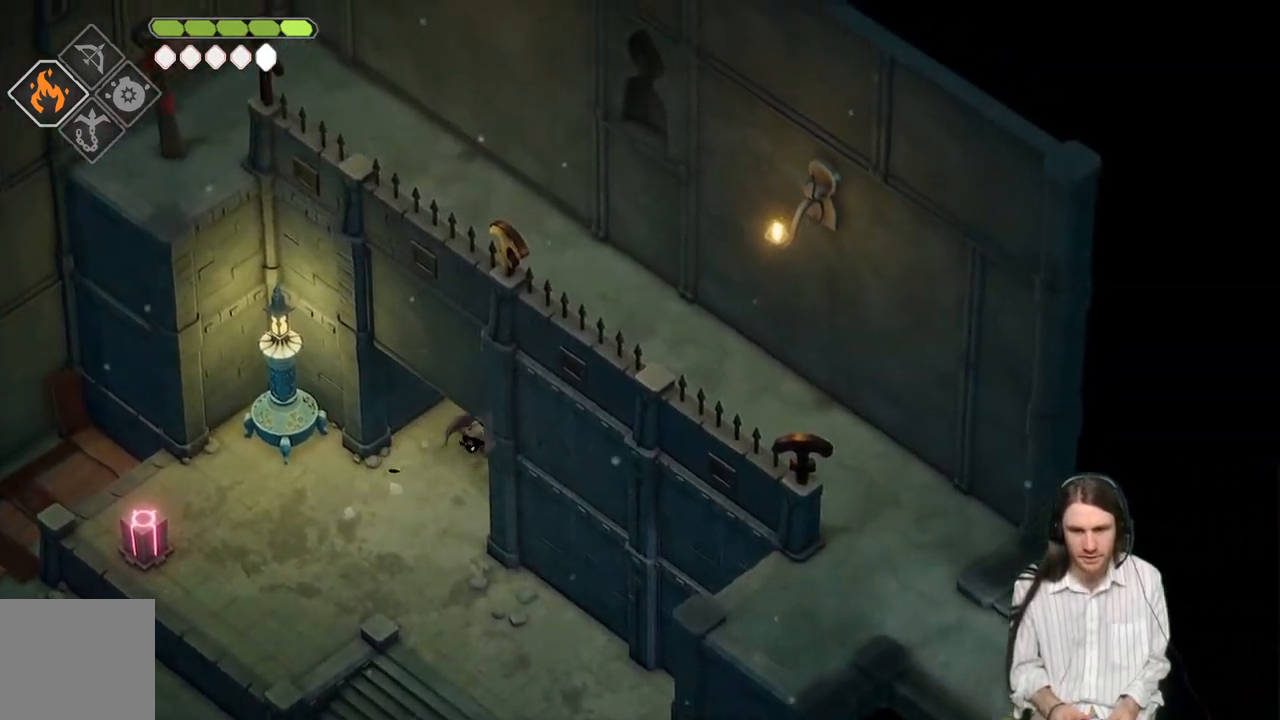
{"buttons": [], "left_stick": "up-right", "right_stick": "up-right", "events": []}
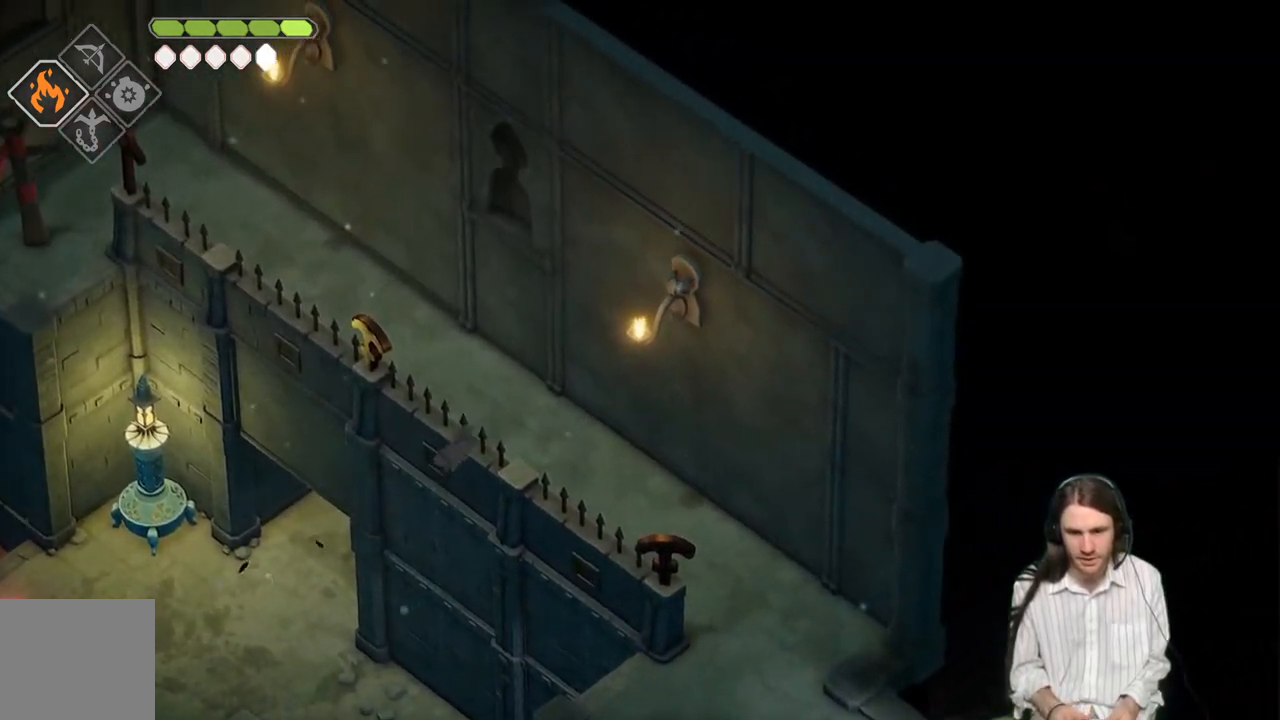
{"buttons": [], "left_stick": "up-right", "right_stick": "up-right", "events": []}